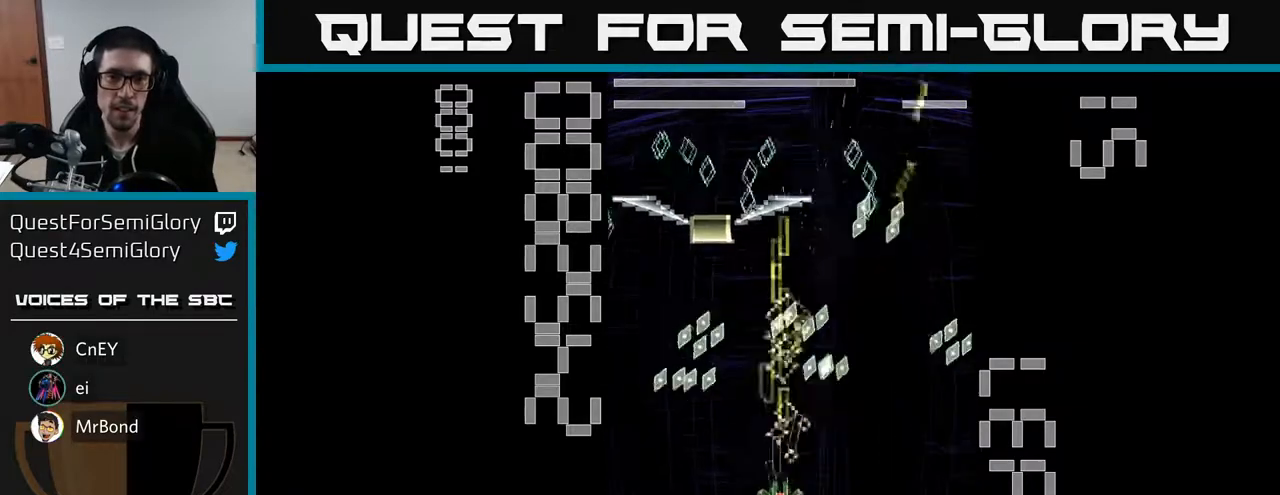
Gameplay with a controller (Xbox layout); each line is a JSON object with the inputs held at the frame after it. "events" lists button and stick changes between this image and that frame as [ms after this image, input, new state], when the widget could be followed in between. Not read: L3 R3 right_stick.
{"buttons": ["X", "R2", "DPAD_UP"], "left_stick": "center", "events": [[50, "DPAD_DOWN", "up"], [117, "DPAD_UP", "down"], [283, "DPAD_LEFT", "down"], [483, "DPAD_LEFT", "up"]]}
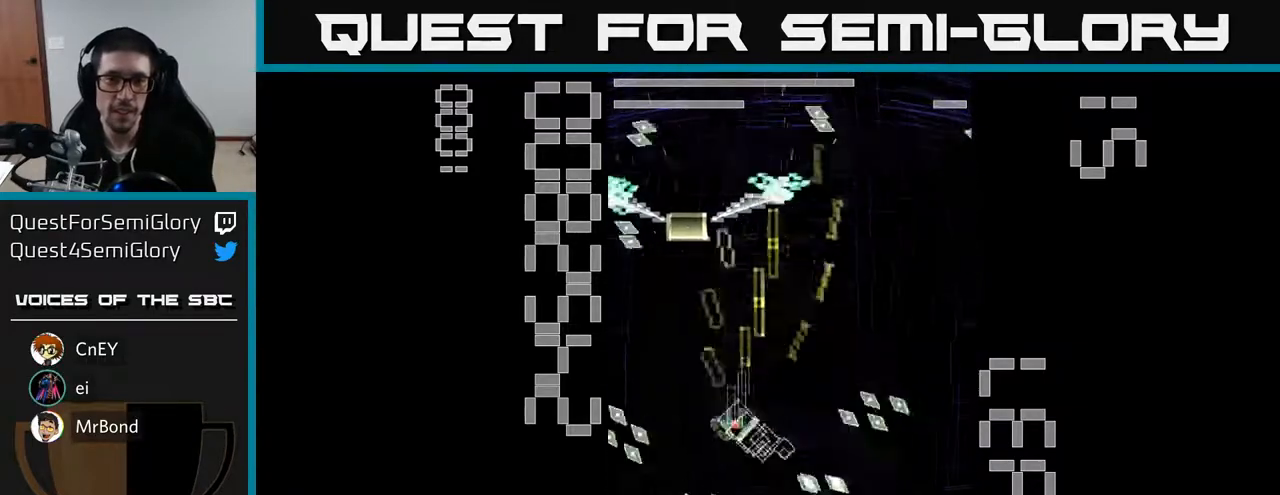
{"buttons": ["X", "R2", "DPAD_DOWN", "DPAD_LEFT"], "left_stick": "center", "events": [[50, "DPAD_RIGHT", "down"], [83, "DPAD_RIGHT", "up"], [167, "DPAD_LEFT", "down"], [167, "X", "up"], [217, "DPAD_UP", "up"], [250, "X", "down"], [333, "DPAD_DOWN", "down"]]}
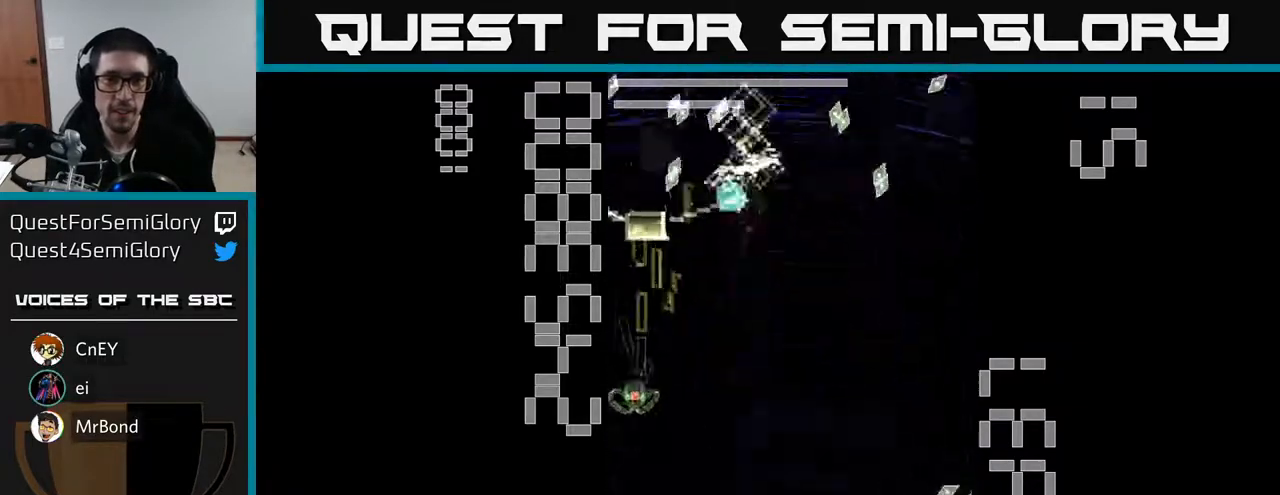
{"buttons": ["X", "R2", "DPAD_UP", "DPAD_LEFT"], "left_stick": "center", "events": [[33, "DPAD_LEFT", "up"], [150, "DPAD_RIGHT", "down"], [367, "DPAD_DOWN", "up"], [367, "DPAD_RIGHT", "up"], [400, "DPAD_LEFT", "down"], [433, "DPAD_UP", "down"]]}
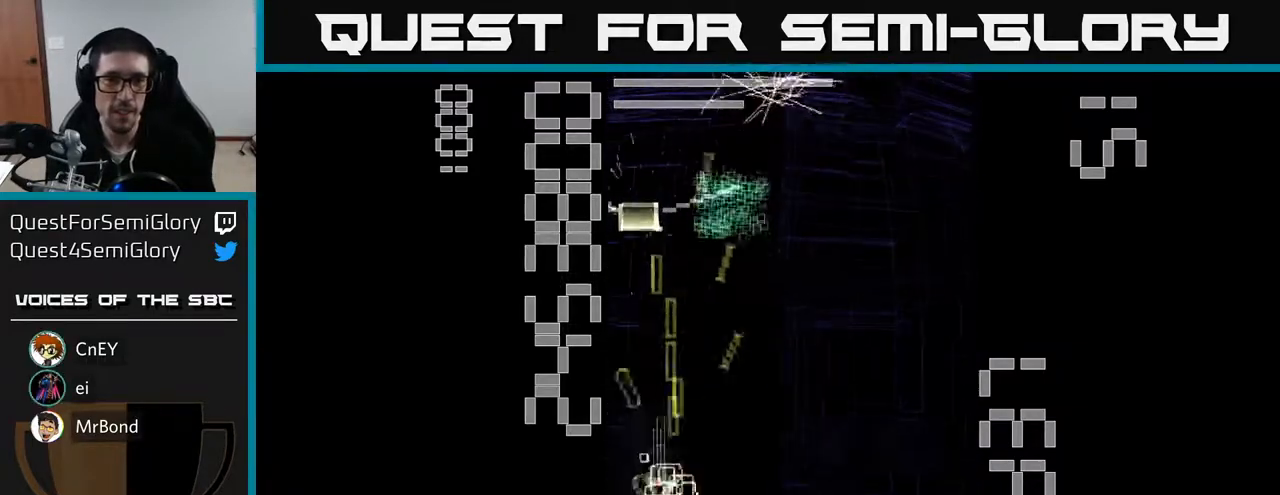
{"buttons": ["X", "R2"], "left_stick": "center", "events": [[300, "X", "up"], [350, "DPAD_UP", "up"], [383, "X", "down"], [417, "DPAD_LEFT", "up"]]}
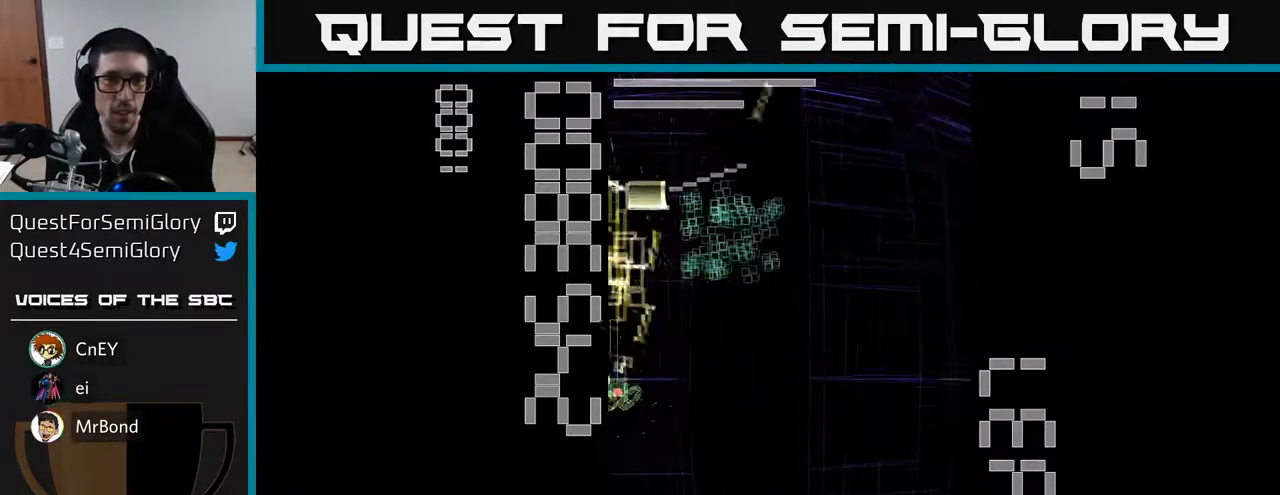
{"buttons": ["X", "R2", "DPAD_DOWN", "DPAD_RIGHT"], "left_stick": "center", "events": [[317, "DPAD_DOWN", "down"], [317, "DPAD_RIGHT", "down"]]}
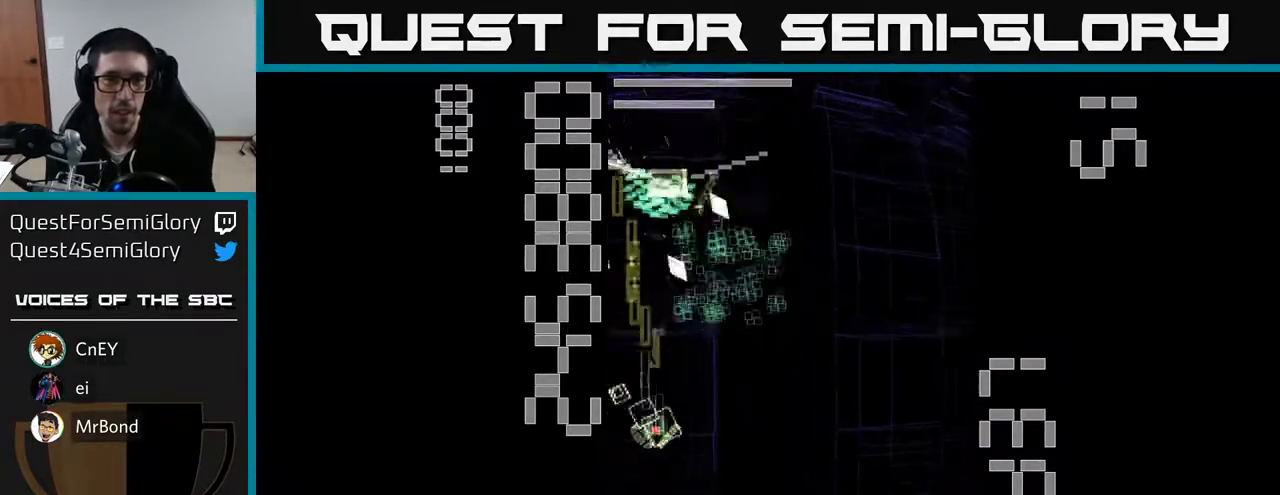
{"buttons": ["X", "R2"], "left_stick": "center", "events": [[17, "DPAD_DOWN", "up"], [17, "DPAD_RIGHT", "up"], [50, "DPAD_LEFT", "down"], [167, "DPAD_DOWN", "down"], [167, "DPAD_LEFT", "up"], [200, "DPAD_RIGHT", "down"], [300, "X", "up"], [317, "DPAD_RIGHT", "up"], [367, "X", "down"], [483, "DPAD_DOWN", "up"]]}
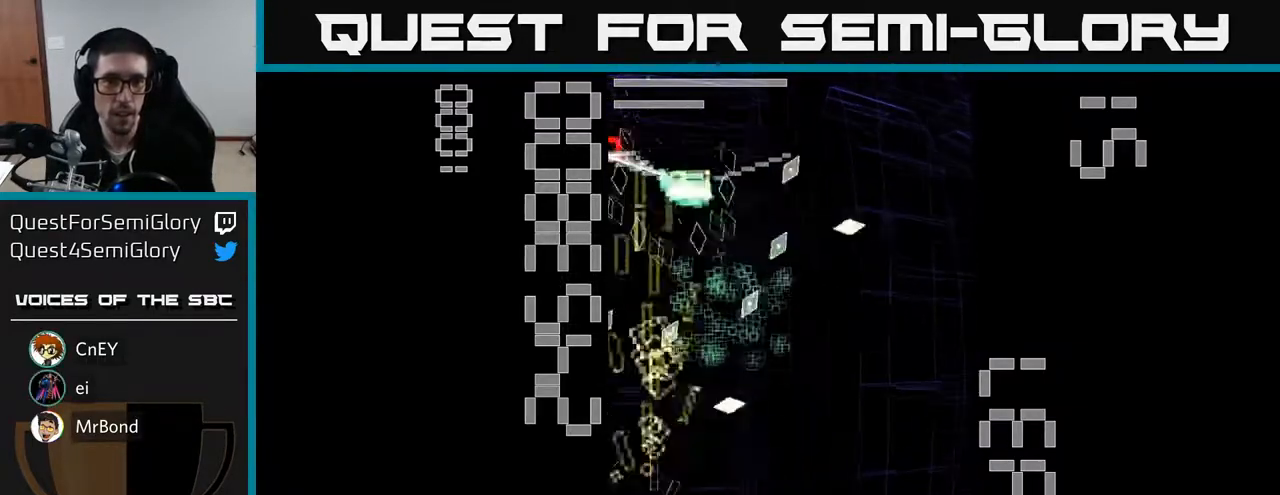
{"buttons": ["X", "R2", "DPAD_RIGHT"], "left_stick": "center", "events": [[200, "DPAD_UP", "down"], [217, "DPAD_LEFT", "down"], [400, "DPAD_LEFT", "up"], [400, "DPAD_UP", "up"], [450, "DPAD_RIGHT", "down"]]}
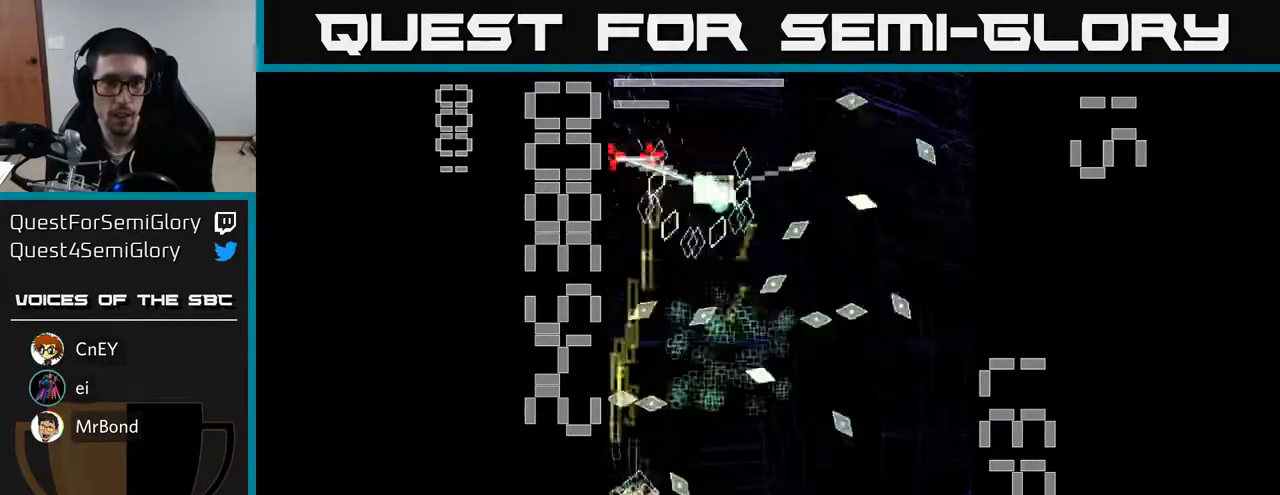
{"buttons": ["X", "R2", "DPAD_DOWN", "DPAD_RIGHT"], "left_stick": "center", "events": [[167, "DPAD_UP", "down"], [183, "DPAD_RIGHT", "up"], [267, "DPAD_LEFT", "down"], [350, "DPAD_UP", "up"], [367, "X", "up"], [417, "DPAD_DOWN", "down"], [417, "DPAD_LEFT", "up"], [450, "X", "down"], [500, "DPAD_RIGHT", "down"]]}
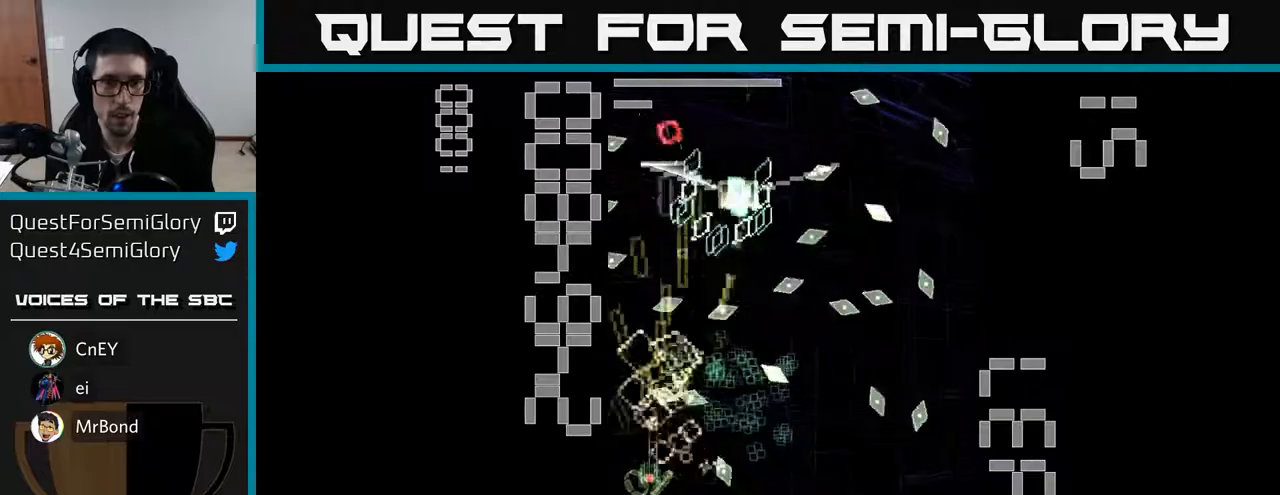
{"buttons": ["X", "R2", "DPAD_LEFT"], "left_stick": "center", "events": [[167, "DPAD_DOWN", "up"], [400, "DPAD_RIGHT", "up"], [433, "DPAD_LEFT", "down"]]}
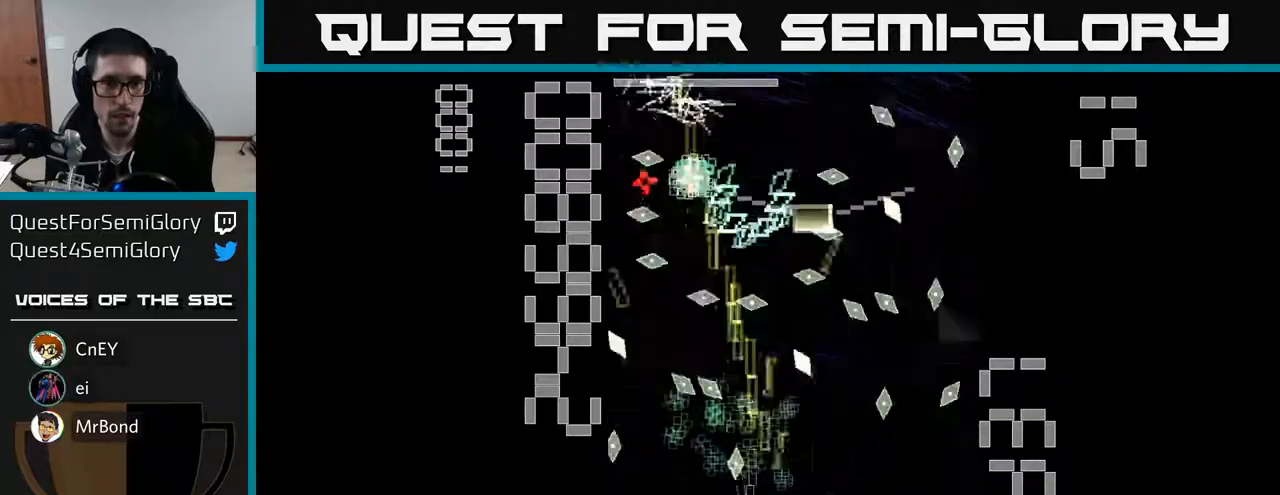
{"buttons": ["X", "R2", "DPAD_UP", "DPAD_LEFT"], "left_stick": "center", "events": [[167, "DPAD_LEFT", "up"], [183, "DPAD_DOWN", "down"], [183, "DPAD_RIGHT", "down"], [200, "DPAD_DOWN", "up"], [350, "X", "up"], [417, "X", "down"], [467, "DPAD_RIGHT", "up"], [467, "DPAD_UP", "down"], [500, "DPAD_LEFT", "down"]]}
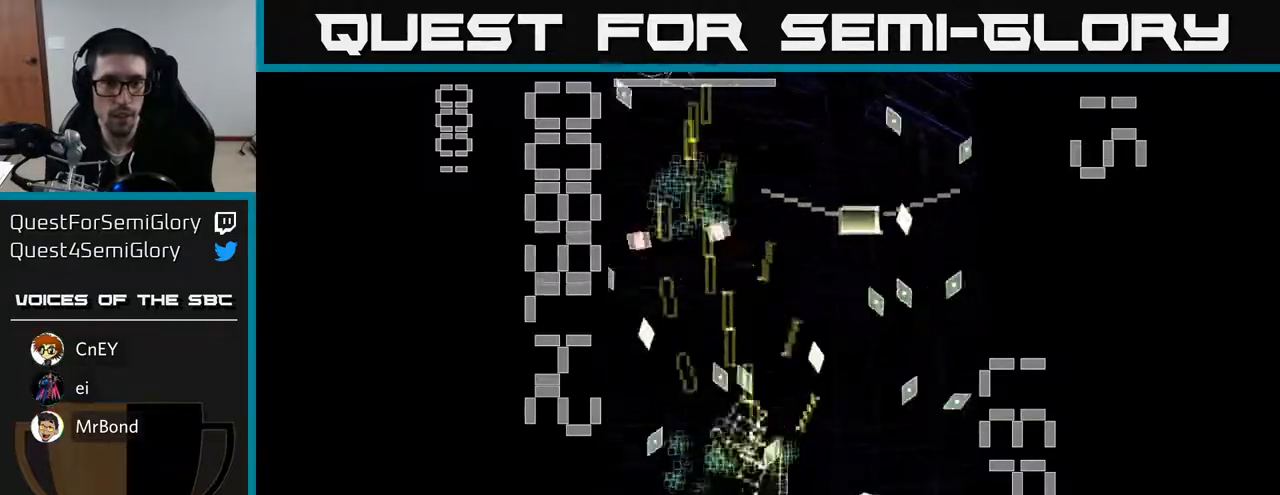
{"buttons": ["R2", "DPAD_LEFT"], "left_stick": "center", "events": [[50, "DPAD_UP", "up"], [167, "DPAD_DOWN", "down"], [300, "DPAD_DOWN", "up"], [350, "X", "up"]]}
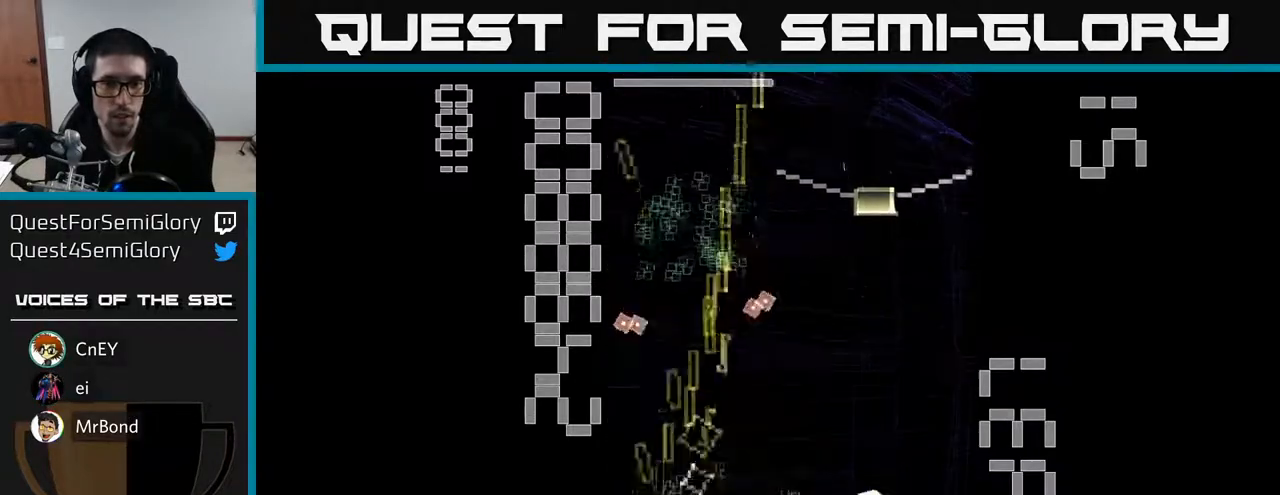
{"buttons": ["X", "R2", "DPAD_DOWN", "DPAD_RIGHT"], "left_stick": "center", "events": [[17, "DPAD_UP", "down"], [33, "DPAD_LEFT", "up"], [50, "DPAD_RIGHT", "down"], [133, "DPAD_UP", "up"], [267, "DPAD_DOWN", "down"], [300, "X", "down"], [333, "DPAD_DOWN", "up"], [433, "DPAD_DOWN", "down"]]}
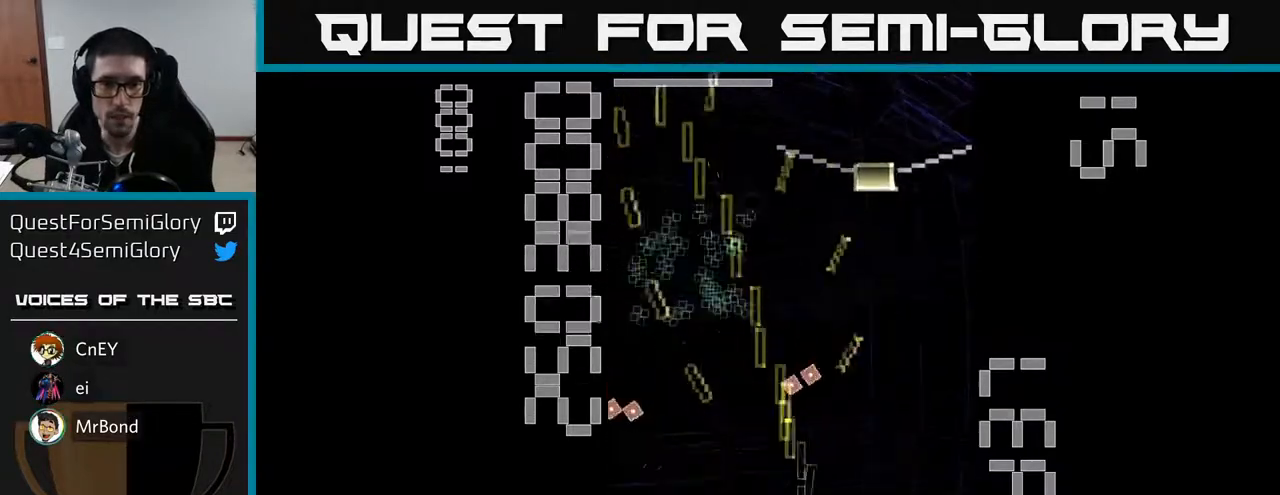
{"buttons": ["X", "R2", "DPAD_UP"], "left_stick": "center", "events": [[217, "DPAD_RIGHT", "up"], [417, "DPAD_DOWN", "up"], [433, "DPAD_LEFT", "down"], [433, "DPAD_UP", "down"], [500, "DPAD_LEFT", "up"]]}
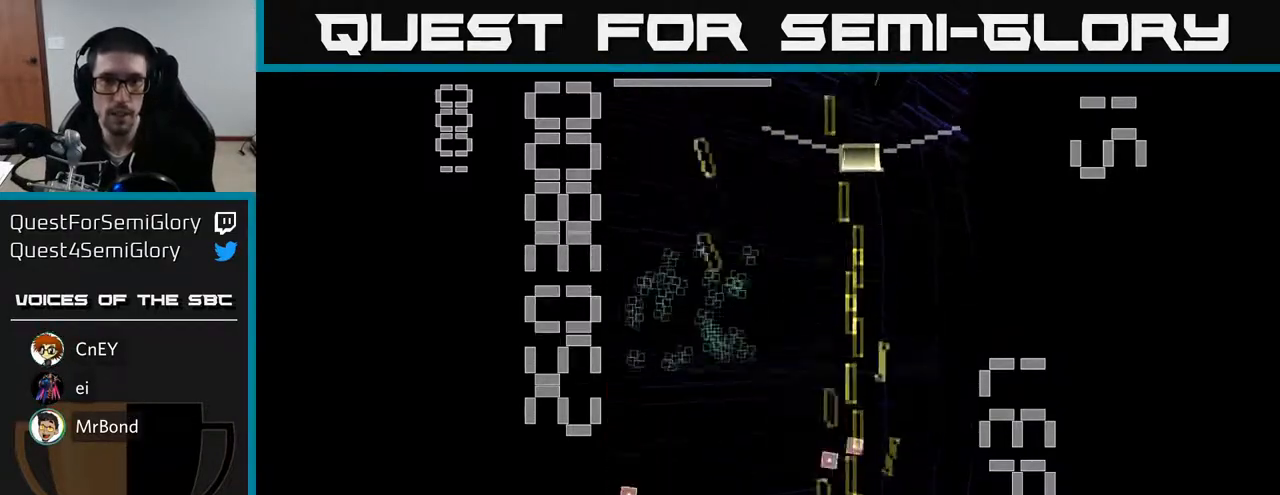
{"buttons": ["X", "R2", "DPAD_UP"], "left_stick": "center", "events": [[100, "X", "up"], [167, "DPAD_LEFT", "down"], [183, "X", "down"], [283, "DPAD_LEFT", "up"]]}
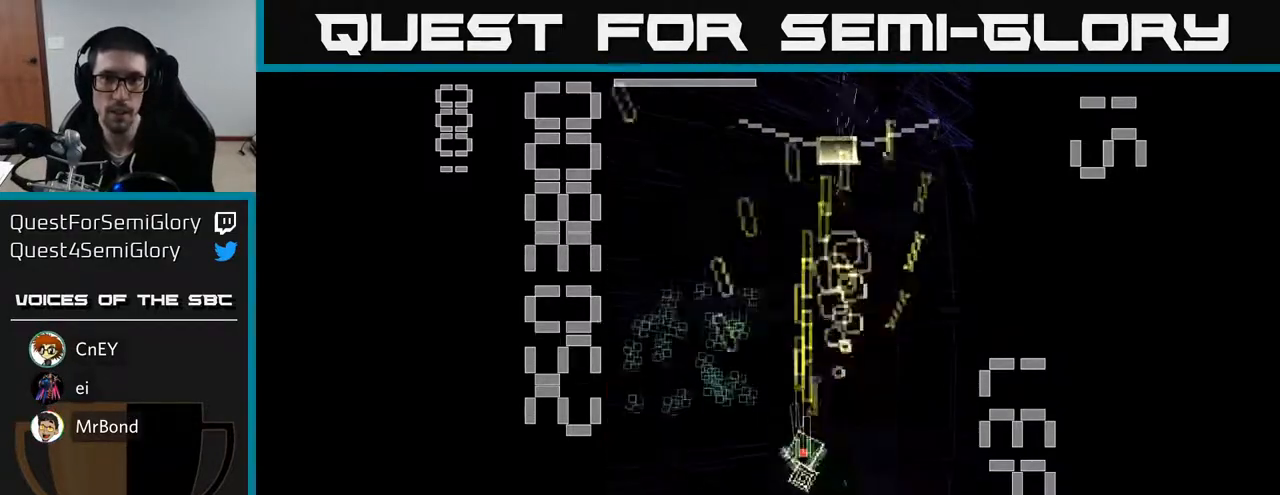
{"buttons": ["X", "R2", "DPAD_DOWN"], "left_stick": "center", "events": [[417, "DPAD_UP", "up"], [483, "DPAD_DOWN", "down"]]}
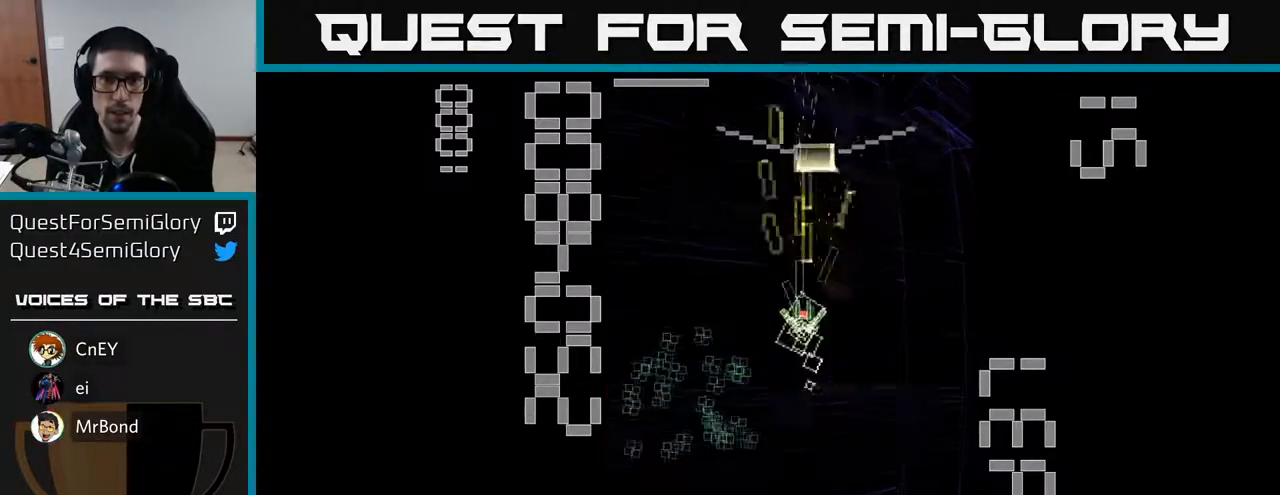
{"buttons": ["X", "R2", "DPAD_RIGHT"], "left_stick": "center", "events": [[117, "X", "up"], [150, "DPAD_LEFT", "down"], [217, "X", "down"], [233, "DPAD_DOWN", "up"], [283, "DPAD_DOWN", "down"], [333, "DPAD_LEFT", "up"], [433, "DPAD_RIGHT", "down"], [500, "DPAD_DOWN", "up"]]}
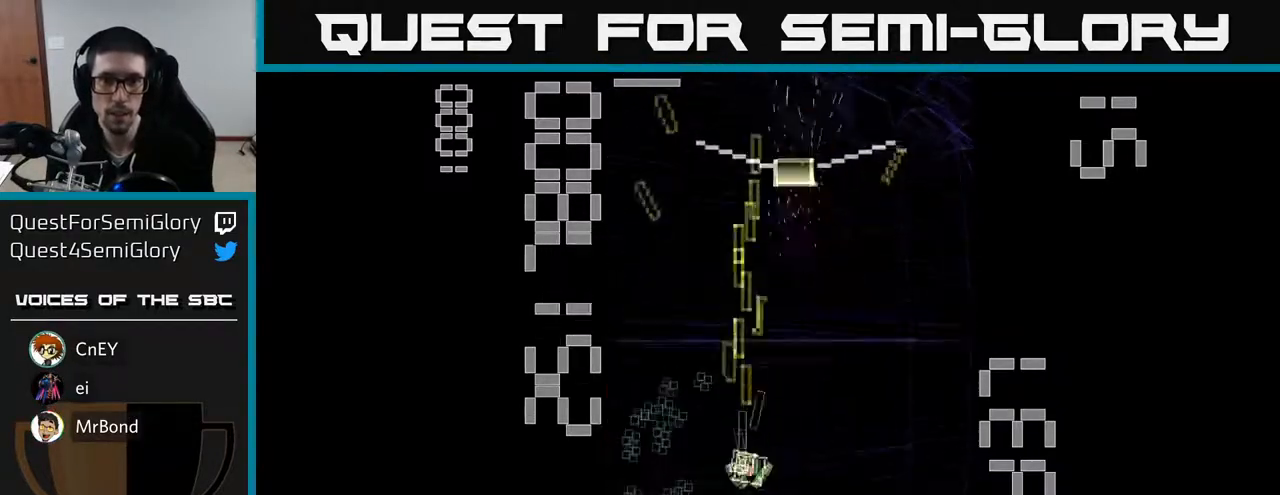
{"buttons": ["X", "R2", "DPAD_UP"], "left_stick": "center", "events": [[100, "DPAD_RIGHT", "up"], [133, "DPAD_UP", "down"]]}
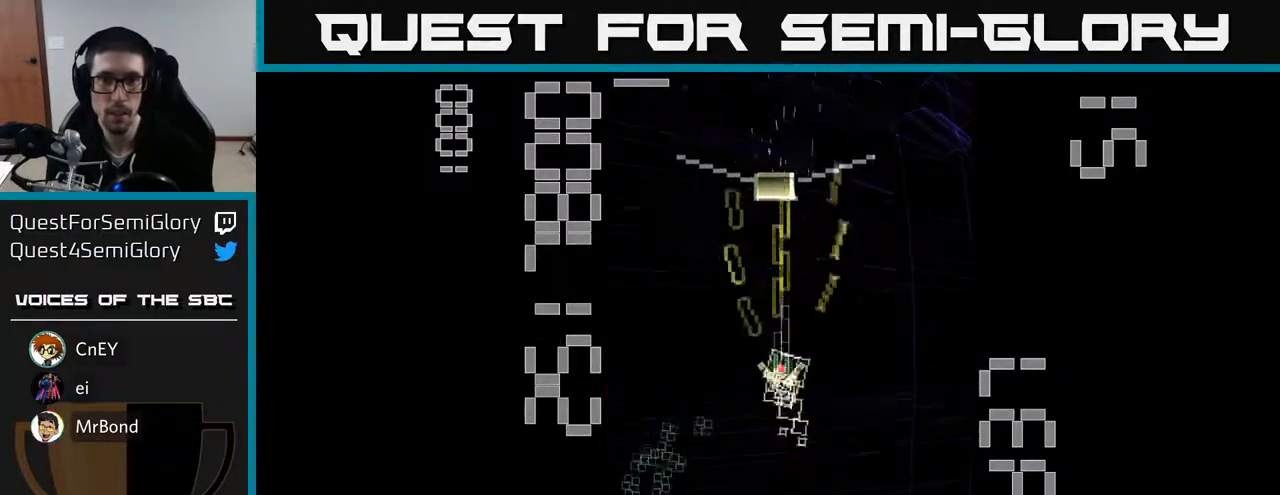
{"buttons": ["X", "R2", "DPAD_DOWN"], "left_stick": "center", "events": [[33, "DPAD_LEFT", "down"], [83, "DPAD_UP", "up"], [133, "DPAD_DOWN", "down"], [133, "DPAD_LEFT", "up"], [133, "X", "up"], [233, "X", "down"], [383, "DPAD_LEFT", "down"], [483, "DPAD_LEFT", "up"]]}
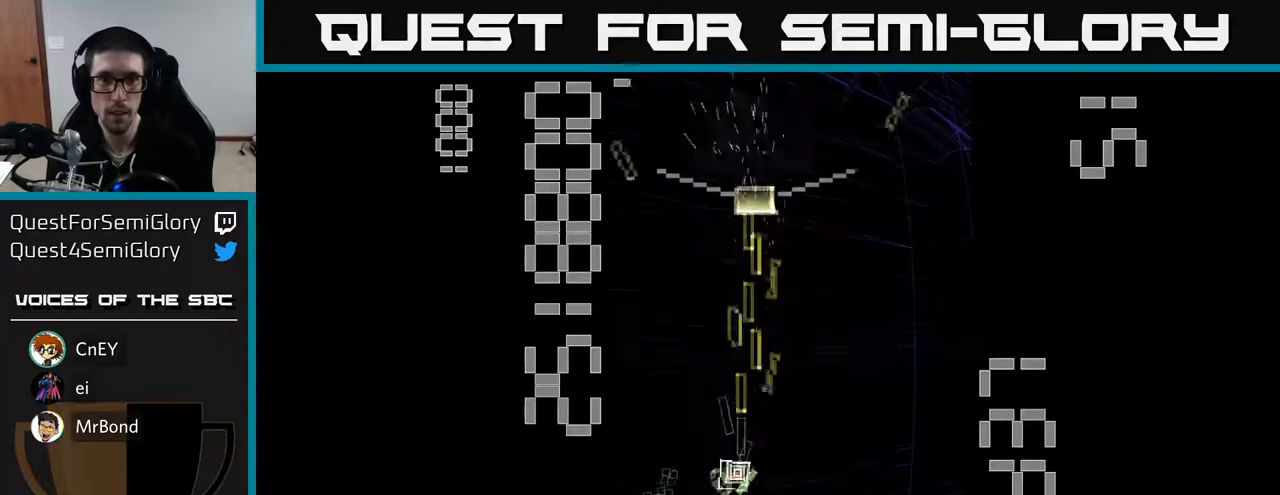
{"buttons": ["R2", "DPAD_DOWN"], "left_stick": "center", "events": [[233, "X", "up"], [250, "DPAD_LEFT", "down"], [333, "DPAD_DOWN", "up"], [350, "DPAD_DOWN", "down"], [500, "DPAD_LEFT", "up"]]}
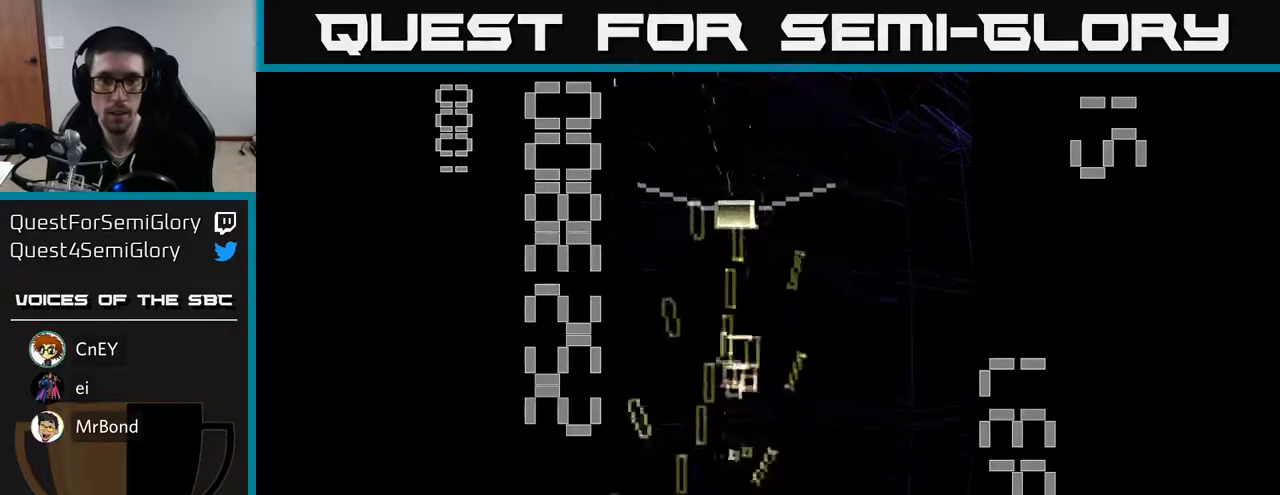
{"buttons": ["R2", "DPAD_UP"], "left_stick": "center", "events": [[67, "DPAD_DOWN", "up"], [67, "DPAD_RIGHT", "down"], [100, "DPAD_UP", "down"], [117, "DPAD_RIGHT", "up"]]}
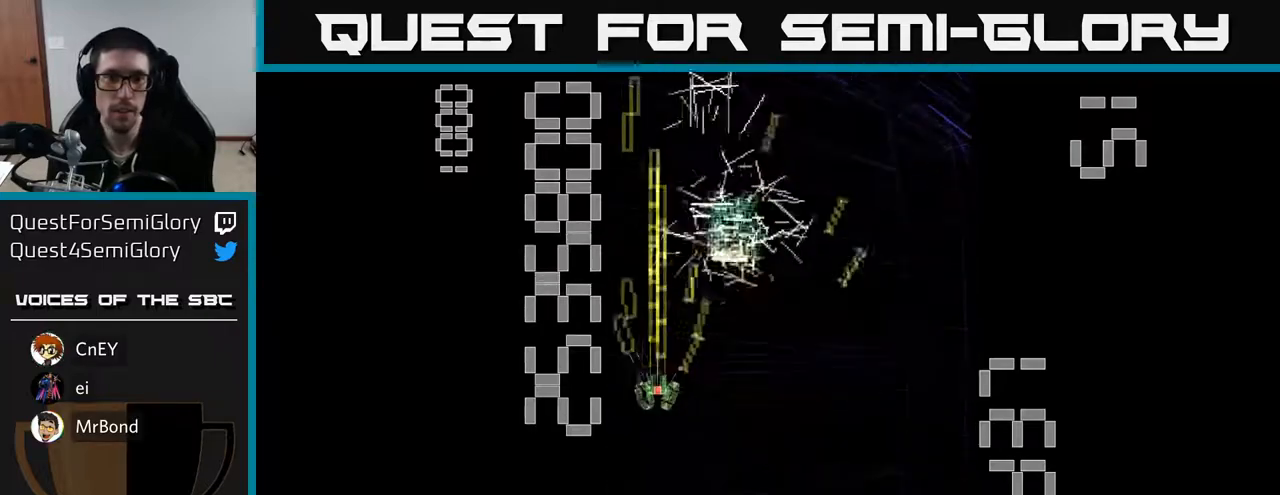
{"buttons": ["R2", "DPAD_DOWN"], "left_stick": "center", "events": [[17, "DPAD_RIGHT", "down"], [200, "DPAD_RIGHT", "up"], [350, "DPAD_LEFT", "down"], [400, "DPAD_UP", "up"], [450, "DPAD_LEFT", "up"], [467, "DPAD_DOWN", "down"]]}
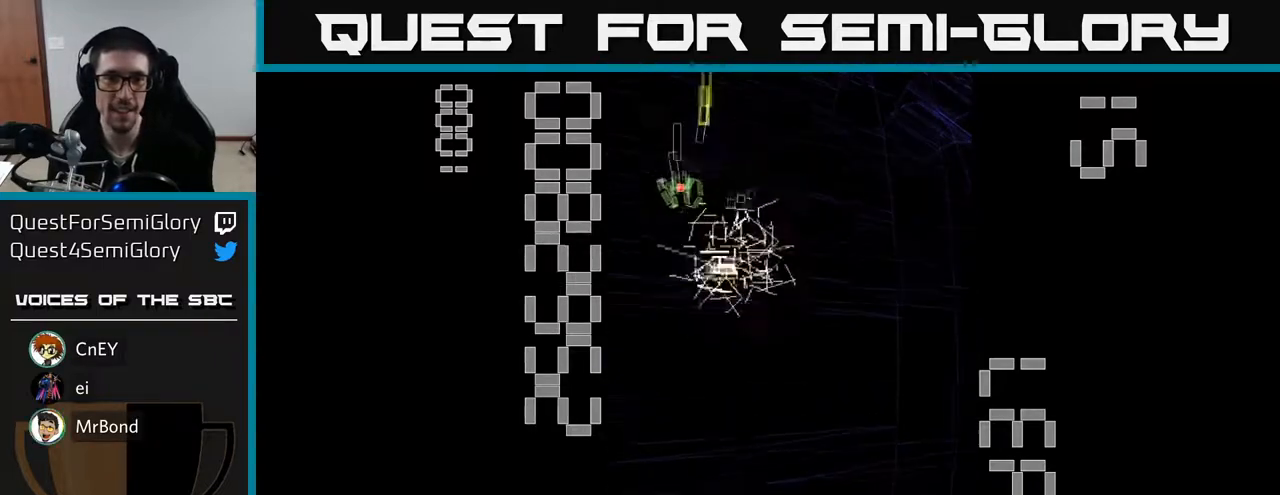
{"buttons": ["R2", "DPAD_DOWN"], "left_stick": "center", "events": [[33, "DPAD_RIGHT", "down"], [133, "DPAD_DOWN", "up"], [167, "DPAD_DOWN", "down"], [283, "DPAD_RIGHT", "up"]]}
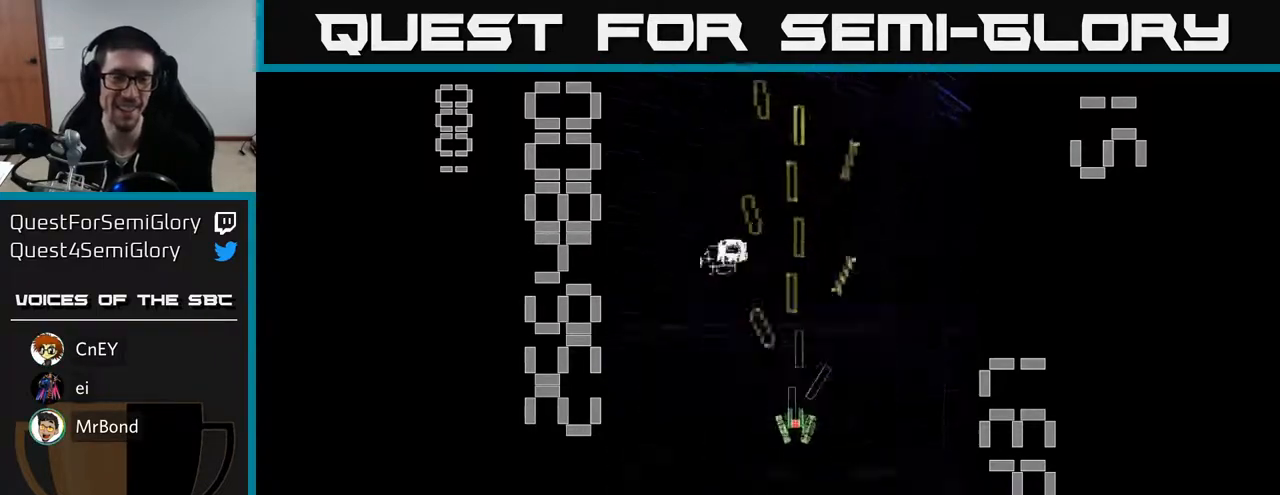
{"buttons": ["R2", "DPAD_DOWN"], "left_stick": "center", "events": [[83, "R2", "up"], [267, "R2", "down"], [283, "DPAD_DOWN", "up"], [400, "DPAD_DOWN", "down"]]}
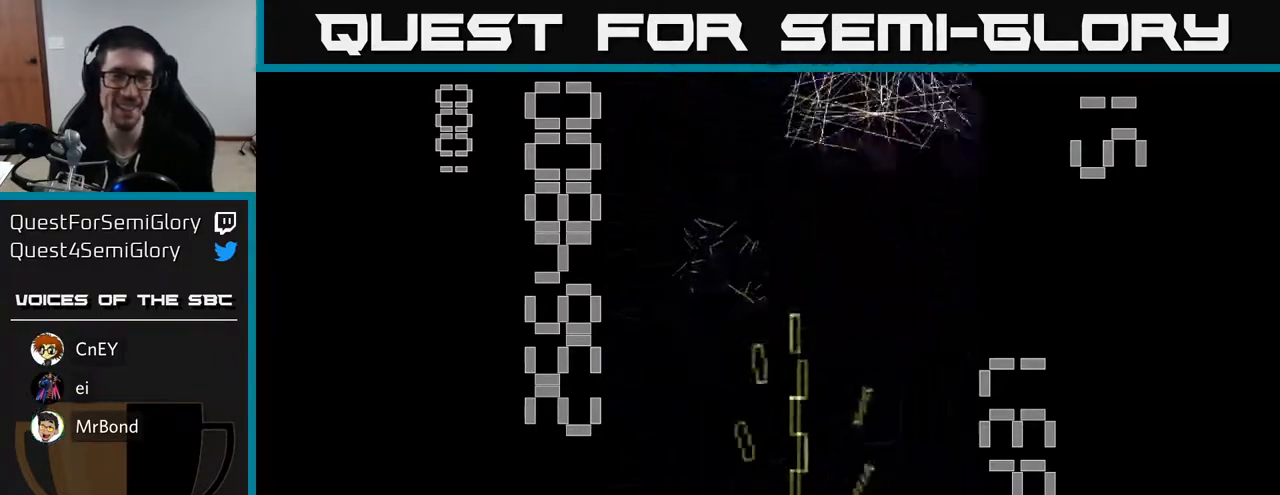
{"buttons": ["R2", "DPAD_UP", "DPAD_LEFT"], "left_stick": "center", "events": [[83, "DPAD_DOWN", "up"], [150, "DPAD_UP", "down"], [433, "DPAD_LEFT", "down"]]}
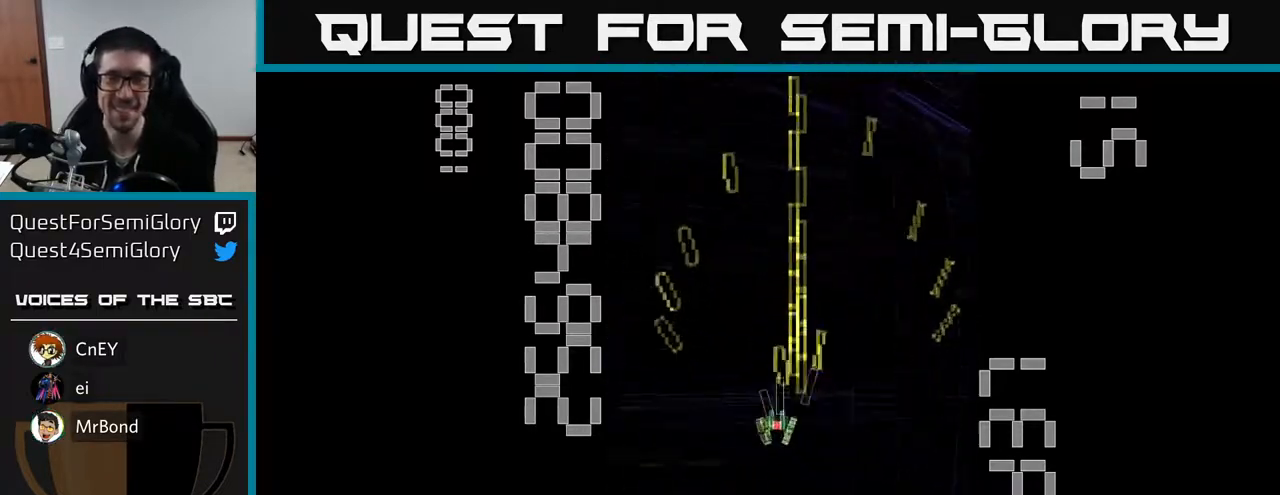
{"buttons": ["R2", "DPAD_RIGHT"], "left_stick": "center", "events": [[67, "DPAD_UP", "up"], [250, "DPAD_DOWN", "down"], [267, "DPAD_LEFT", "up"], [317, "DPAD_RIGHT", "down"], [400, "DPAD_DOWN", "up"]]}
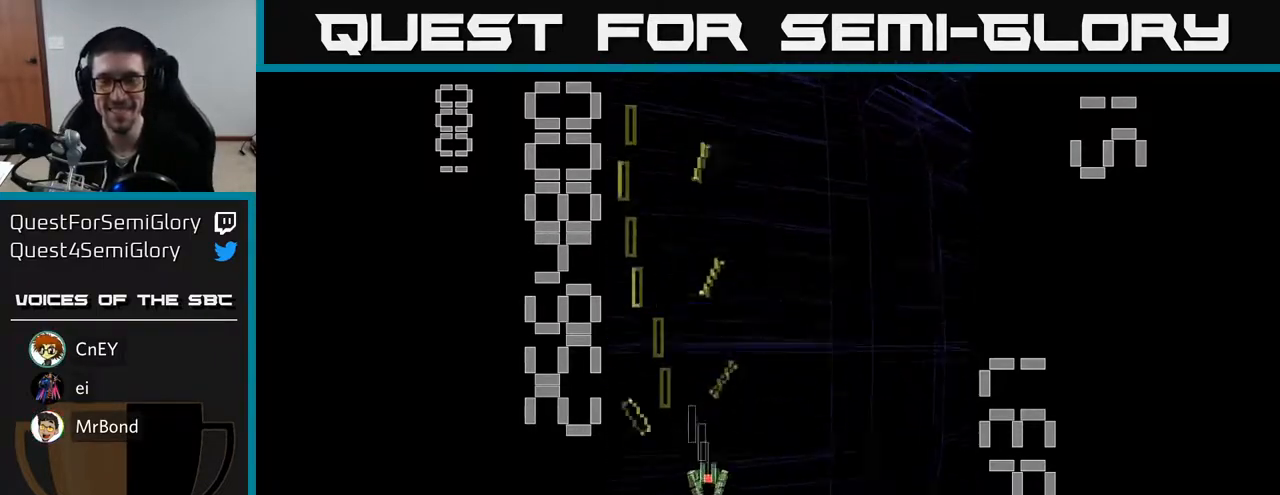
{"buttons": ["R2", "DPAD_LEFT"], "left_stick": "center", "events": [[317, "DPAD_RIGHT", "up"], [367, "DPAD_LEFT", "down"]]}
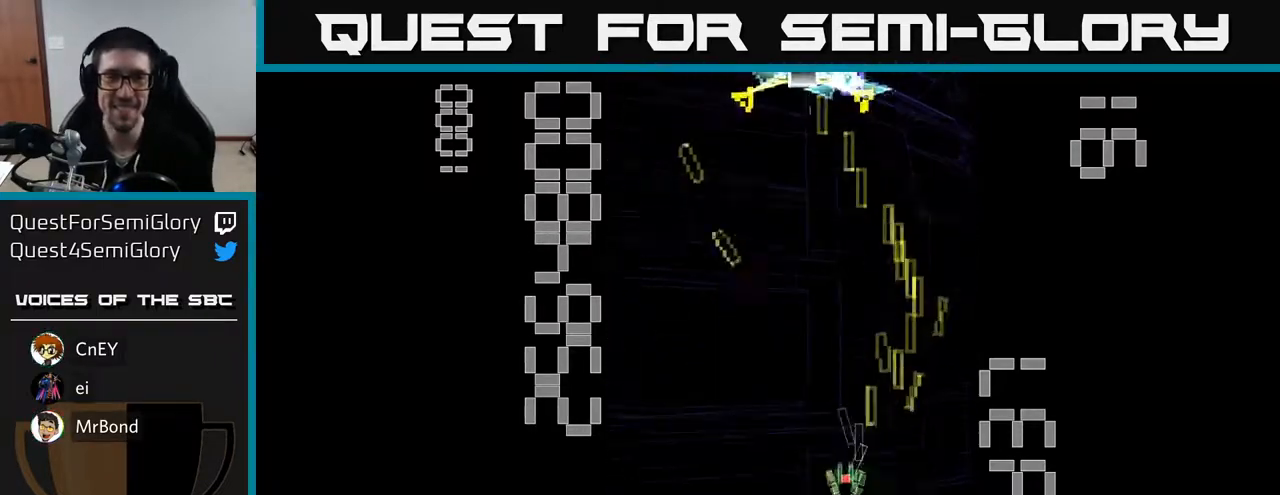
{"buttons": ["X", "R2", "DPAD_UP", "DPAD_RIGHT"], "left_stick": "center", "events": [[217, "DPAD_LEFT", "up"], [233, "DPAD_RIGHT", "down"], [333, "DPAD_UP", "down"], [383, "X", "down"]]}
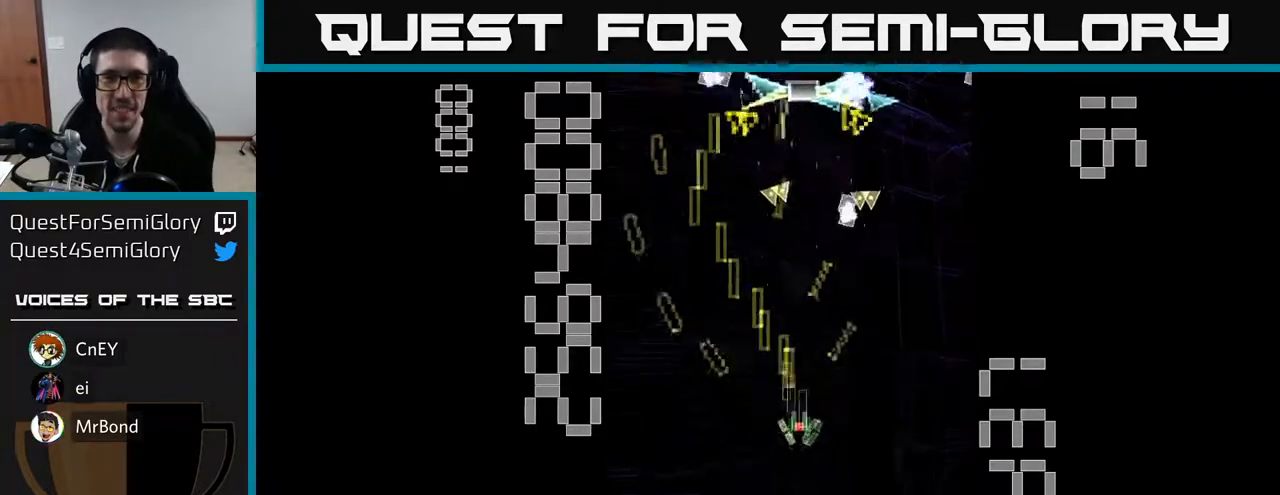
{"buttons": ["X", "R2", "DPAD_DOWN", "DPAD_LEFT"], "left_stick": "center", "events": [[67, "DPAD_UP", "up"], [100, "DPAD_DOWN", "down"], [100, "DPAD_RIGHT", "up"], [500, "DPAD_LEFT", "down"]]}
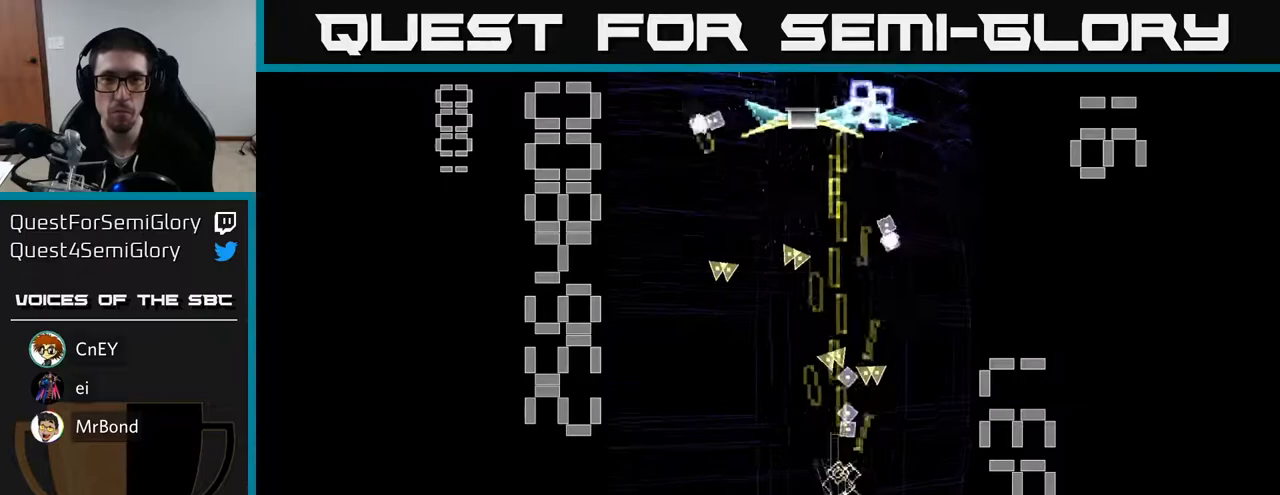
{"buttons": ["X", "R2", "DPAD_UP", "DPAD_RIGHT"], "left_stick": "center", "events": [[33, "X", "up"], [50, "DPAD_DOWN", "up"], [233, "DPAD_LEFT", "up"], [233, "X", "down"], [283, "DPAD_UP", "down"], [333, "DPAD_RIGHT", "down"]]}
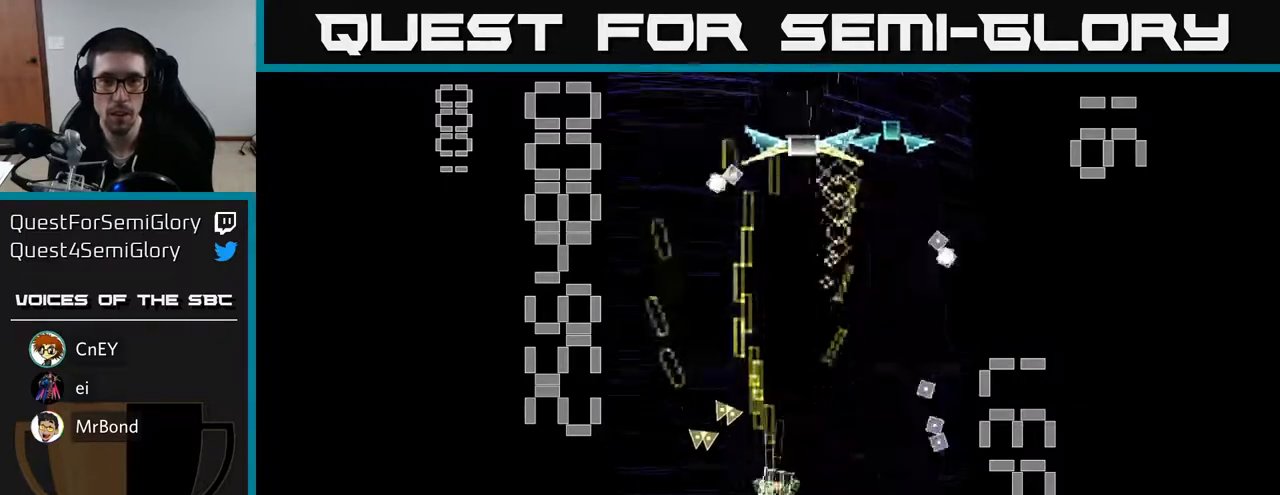
{"buttons": ["R2", "DPAD_UP", "DPAD_RIGHT"], "left_stick": "center", "events": [[500, "X", "up"]]}